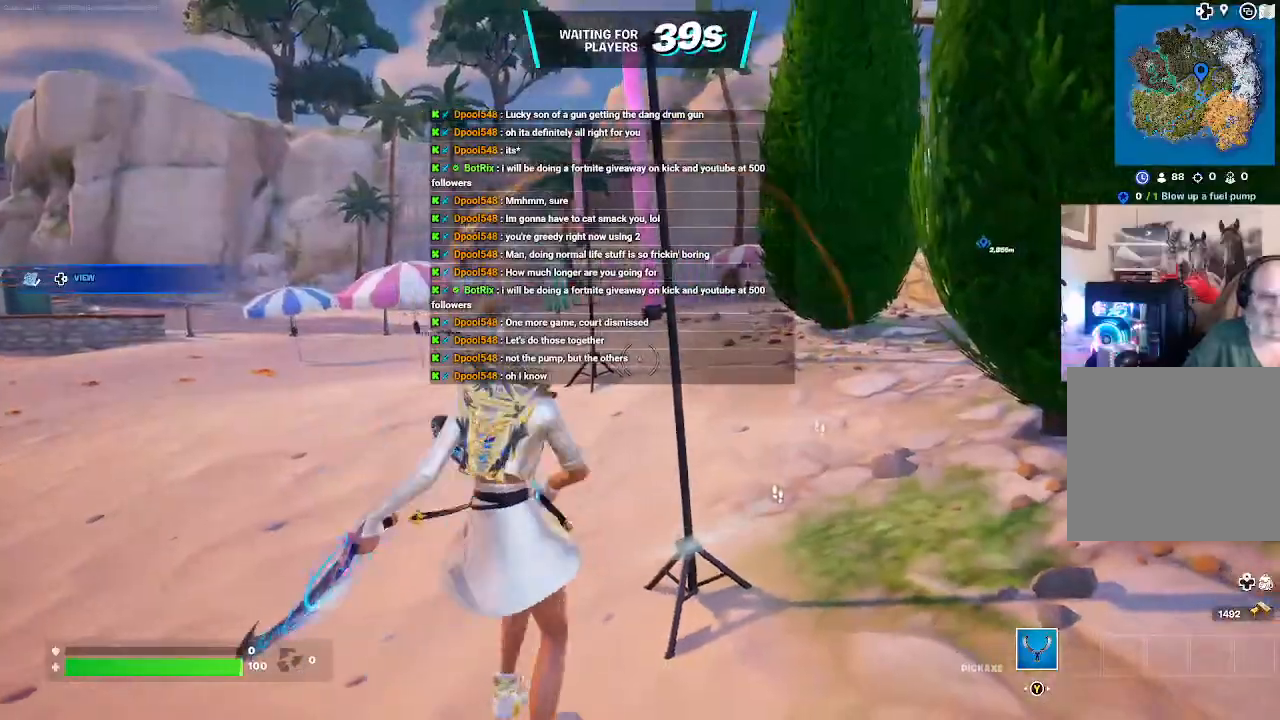
Gameplay with a controller (Xbox layout); each line is a JSON object with the inputs held at the frame after it. "events" lists button and stick changes between this image and that frame as [ms after this image, input, new state], when the widget could be followed in between. Not read: L2.
{"buttons": ["R2"], "left_stick": "center", "right_stick": "center", "events": [[400, "right_stick", "center"]]}
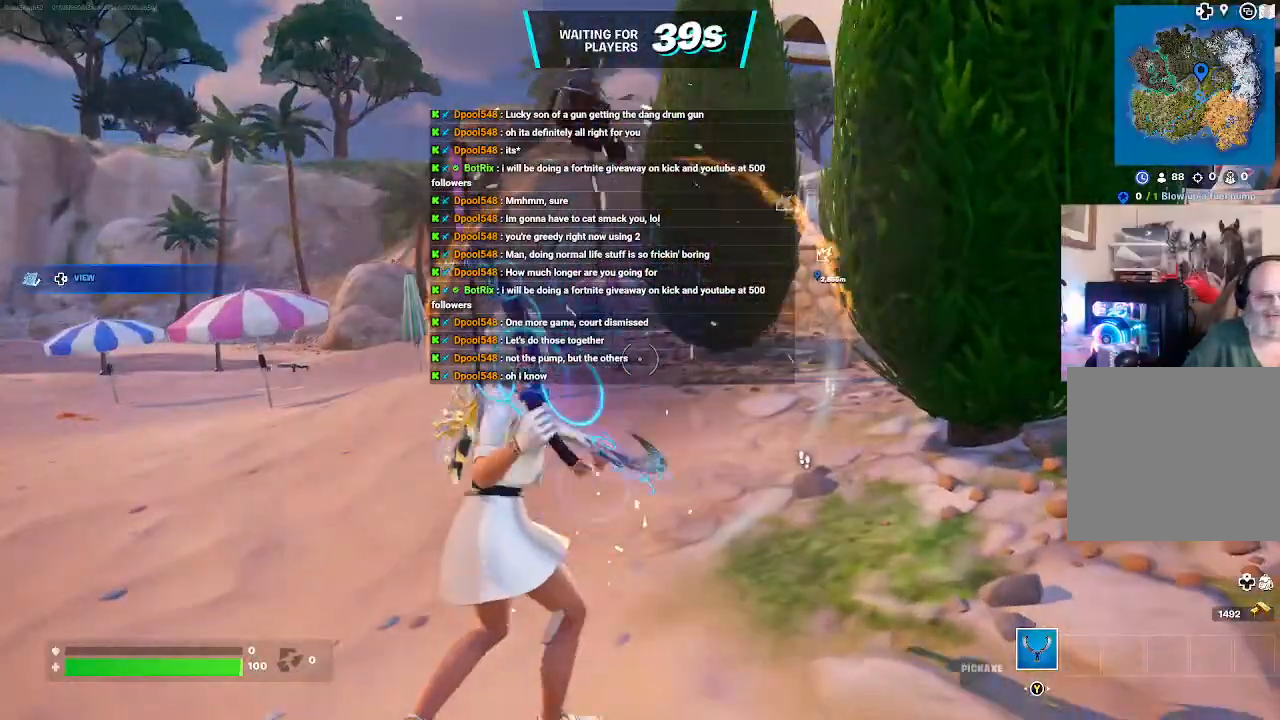
{"buttons": [], "left_stick": "up-right", "right_stick": "right", "events": [[400, "R2", "up"], [400, "right_stick", "right"], [500, "left_stick", "up-right"]]}
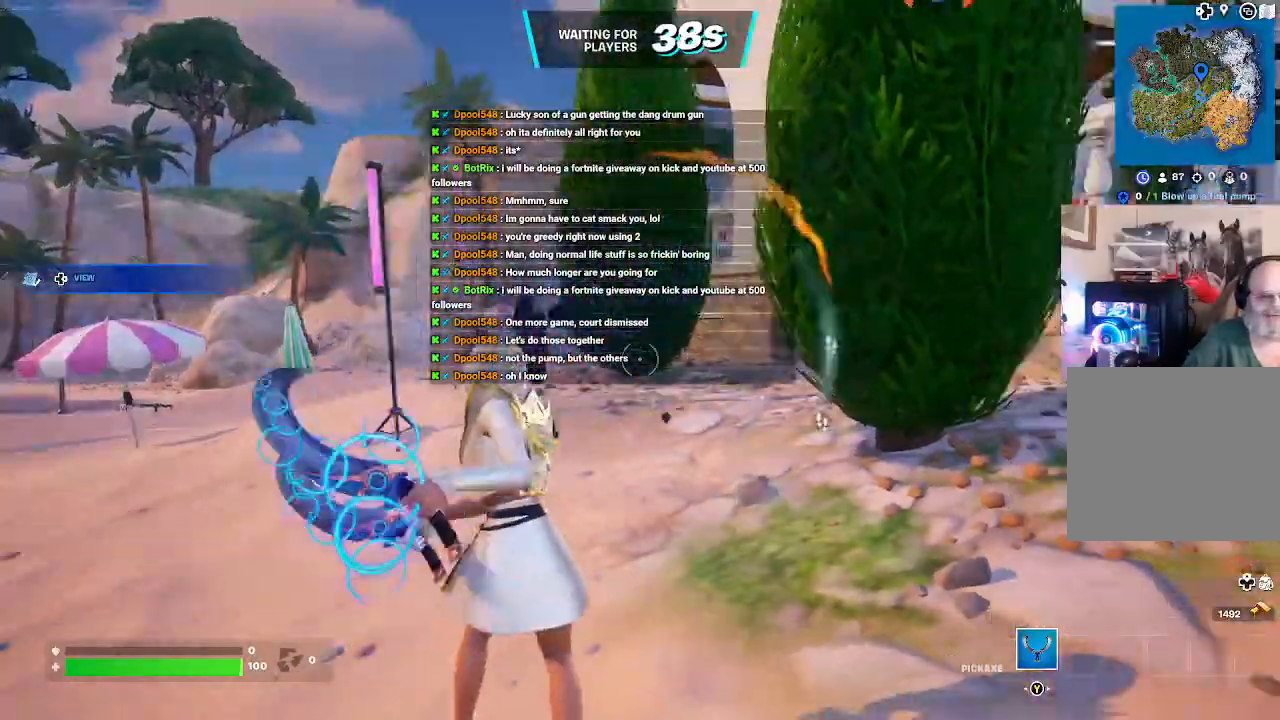
{"buttons": ["R2"], "left_stick": "up-right", "right_stick": "center", "events": [[100, "left_stick", "up"], [133, "right_stick", "center"], [433, "R2", "down"], [500, "left_stick", "up-right"]]}
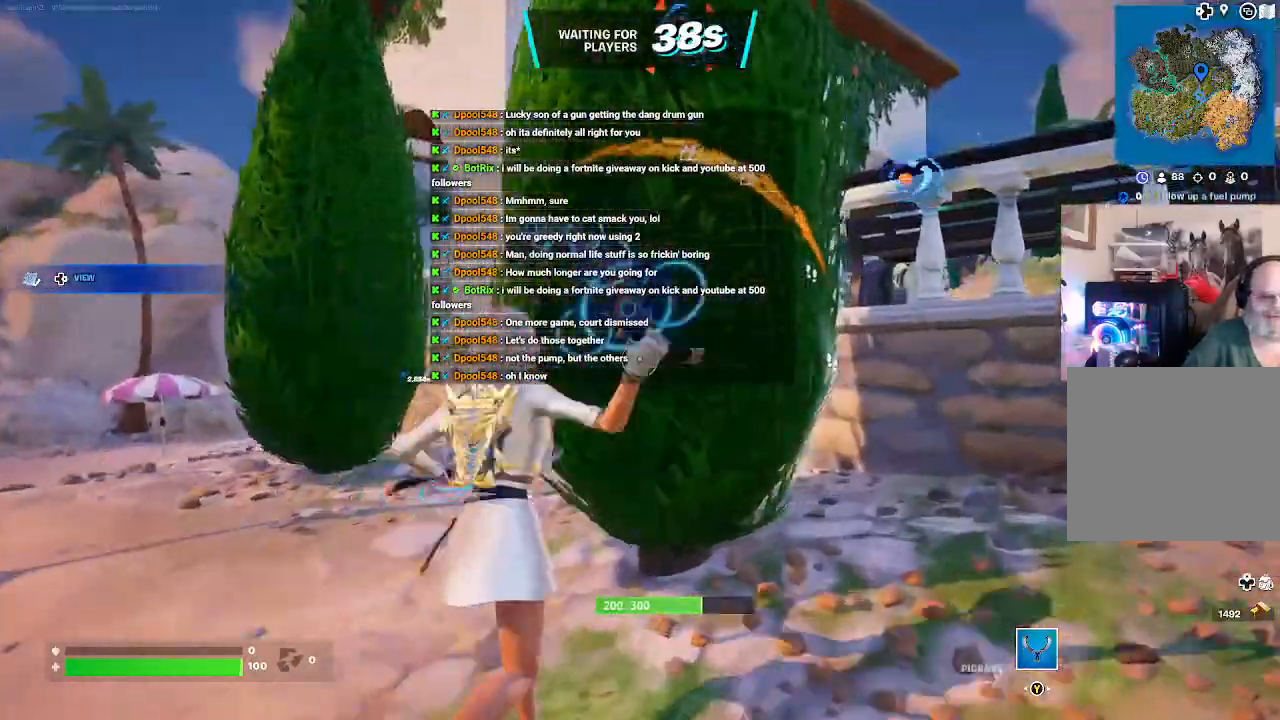
{"buttons": ["R2"], "left_stick": "center", "right_stick": "center", "events": [[133, "left_stick", "center"]]}
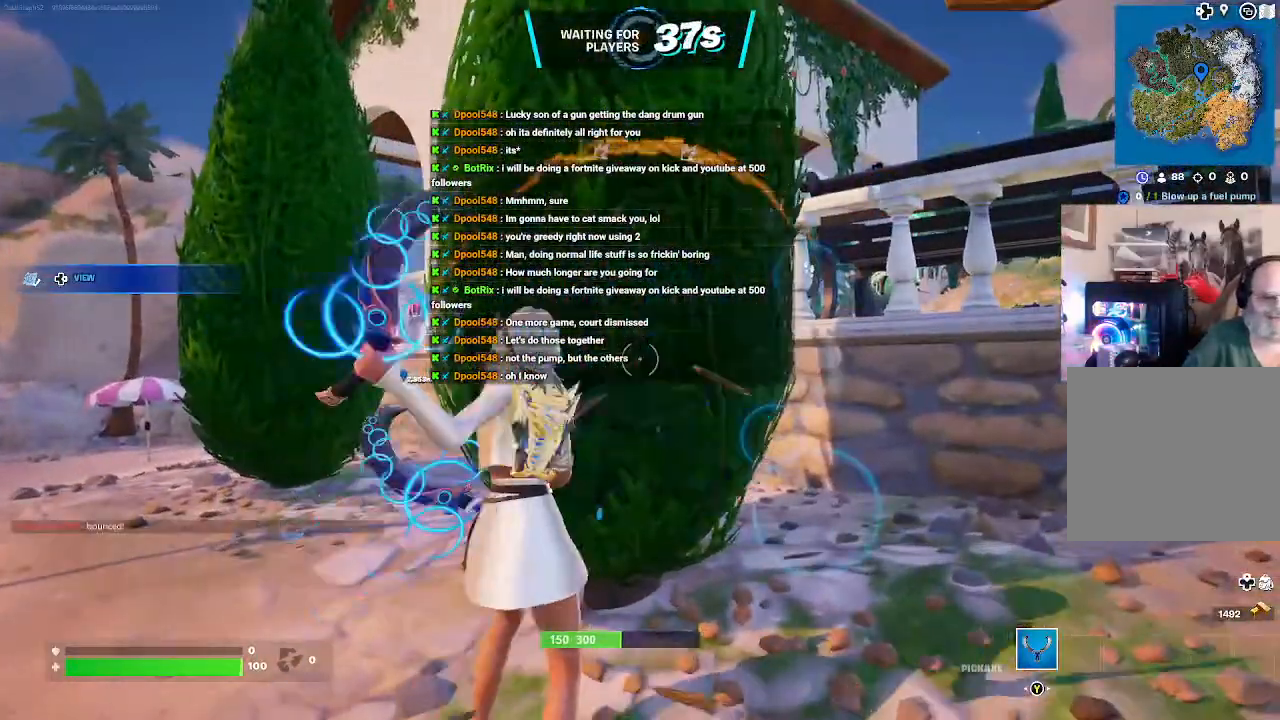
{"buttons": ["R2"], "left_stick": "center", "right_stick": "center", "events": []}
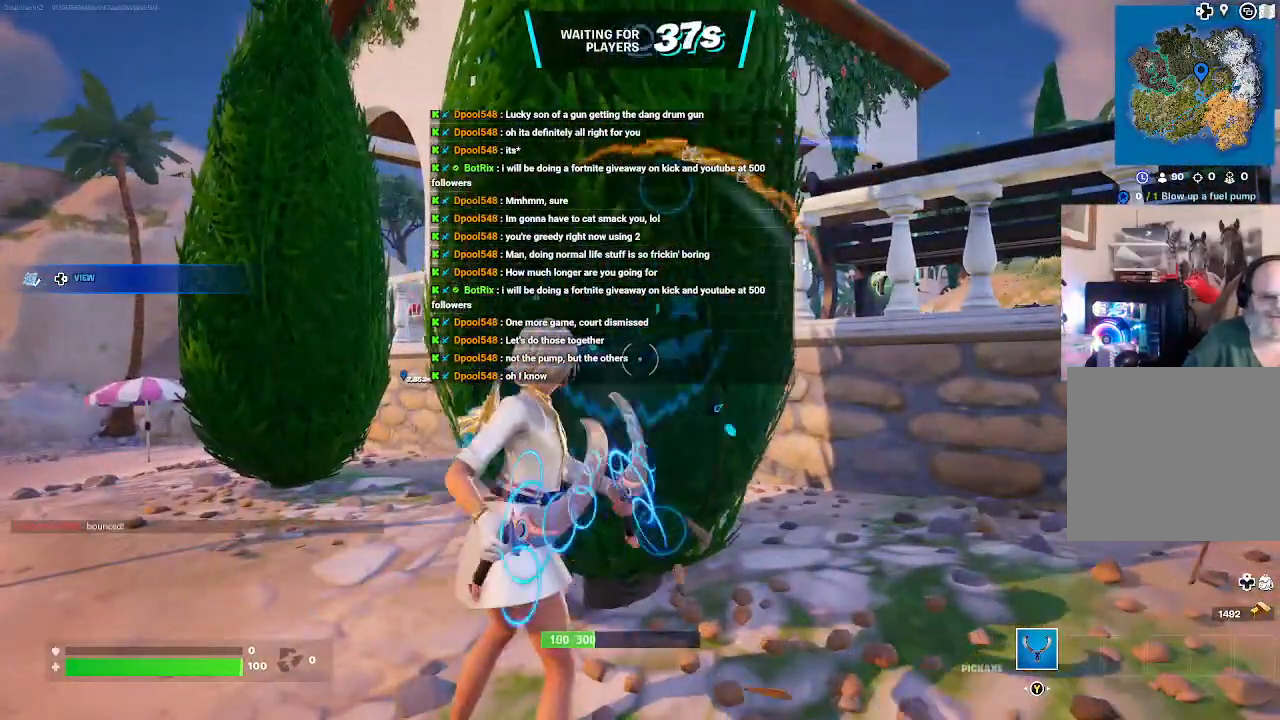
{"buttons": ["R2"], "left_stick": "center", "right_stick": "center", "events": []}
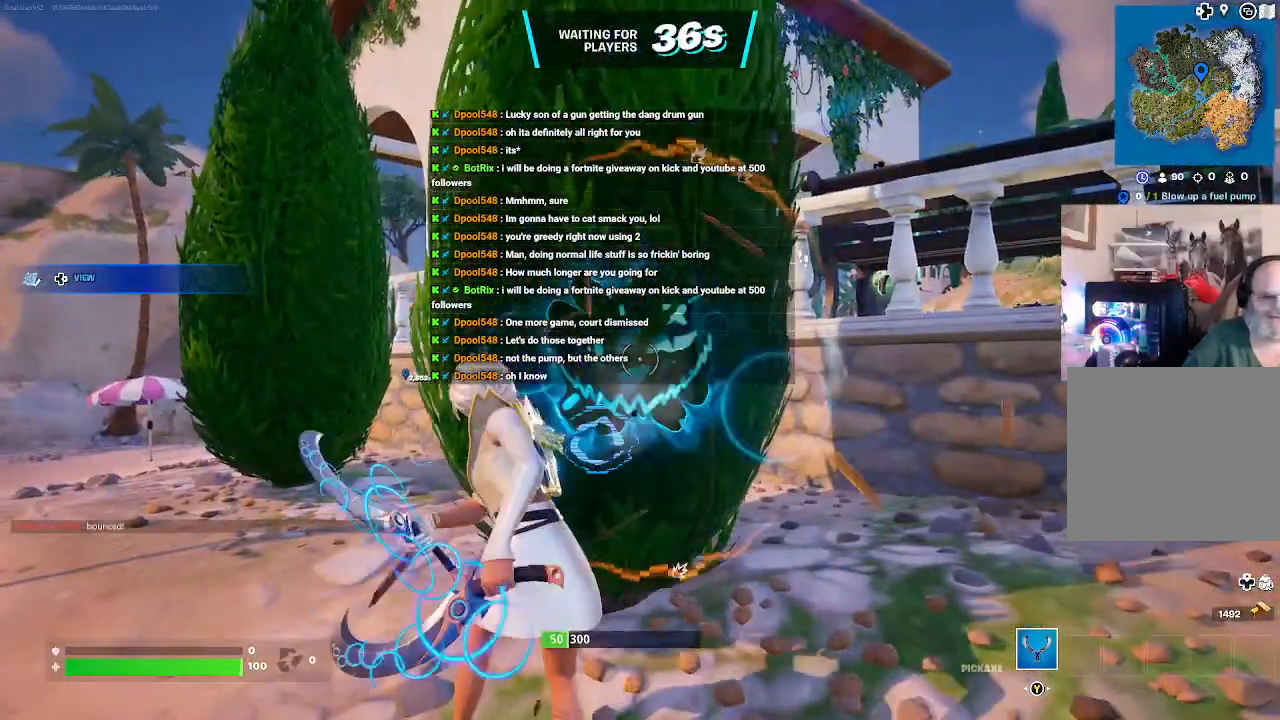
{"buttons": ["R2"], "left_stick": "center", "right_stick": "center", "events": []}
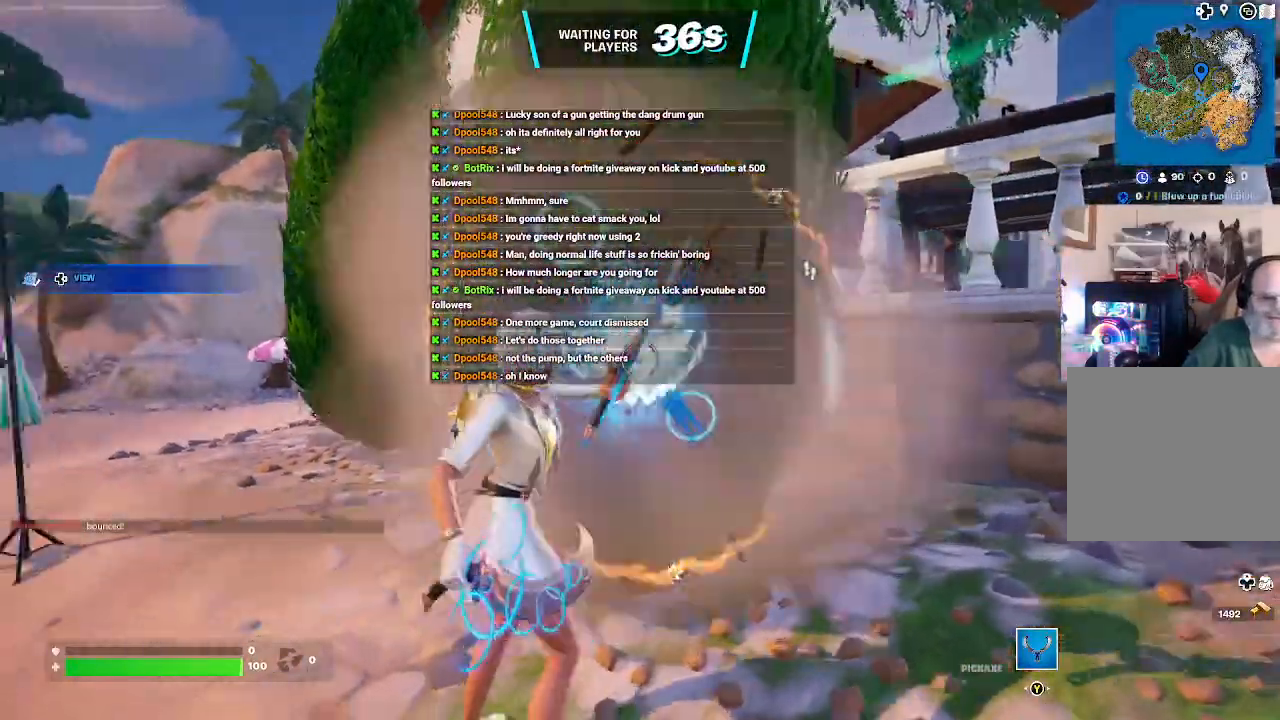
{"buttons": [], "left_stick": "up", "right_stick": "left", "events": [[333, "right_stick", "left"], [367, "R2", "up"], [467, "left_stick", "up"]]}
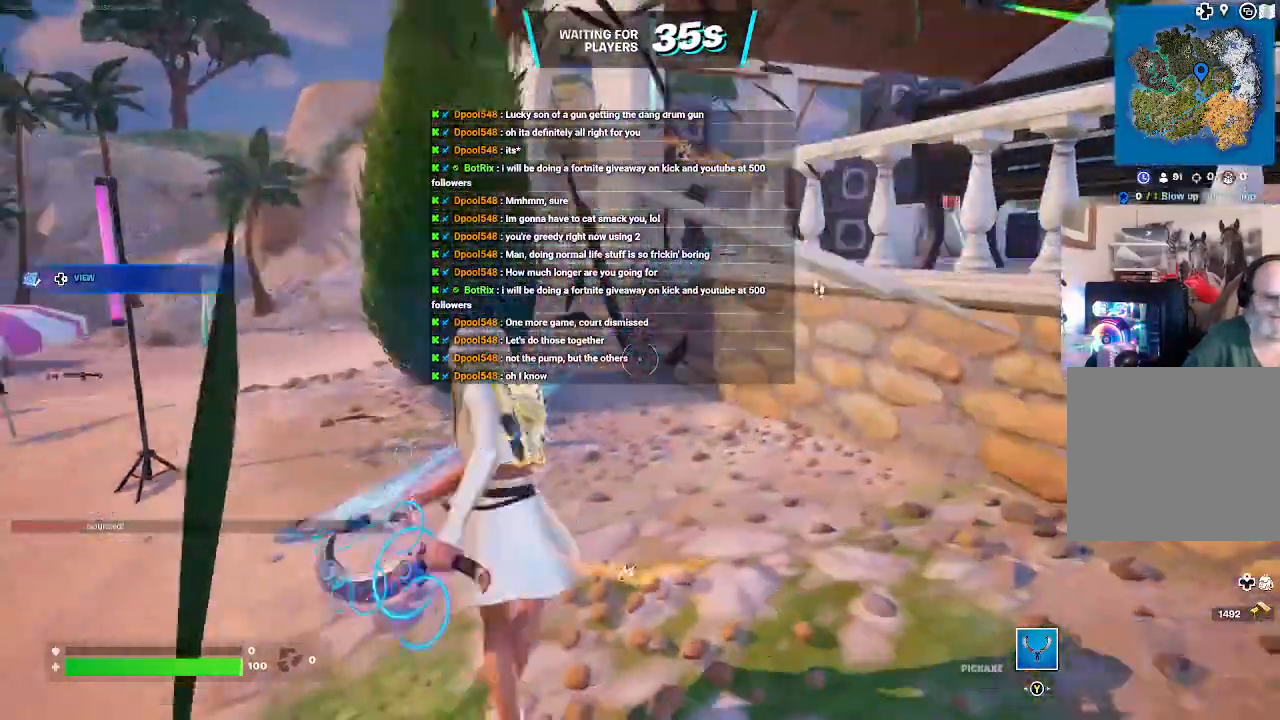
{"buttons": ["A"], "left_stick": "up", "right_stick": "center", "events": [[267, "right_stick", "center"], [500, "A", "down"]]}
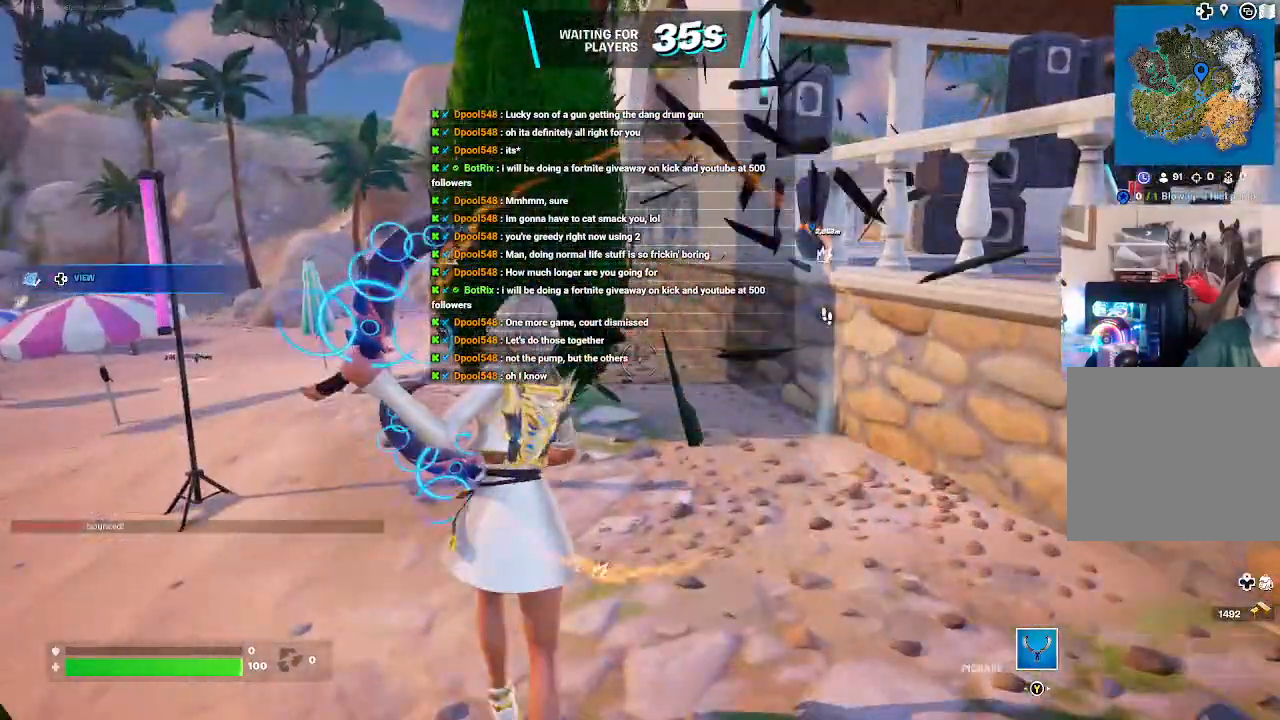
{"buttons": ["A"], "left_stick": "up", "right_stick": "center", "events": [[100, "A", "up"], [267, "A", "down"], [267, "R2", "down"], [467, "R2", "up"]]}
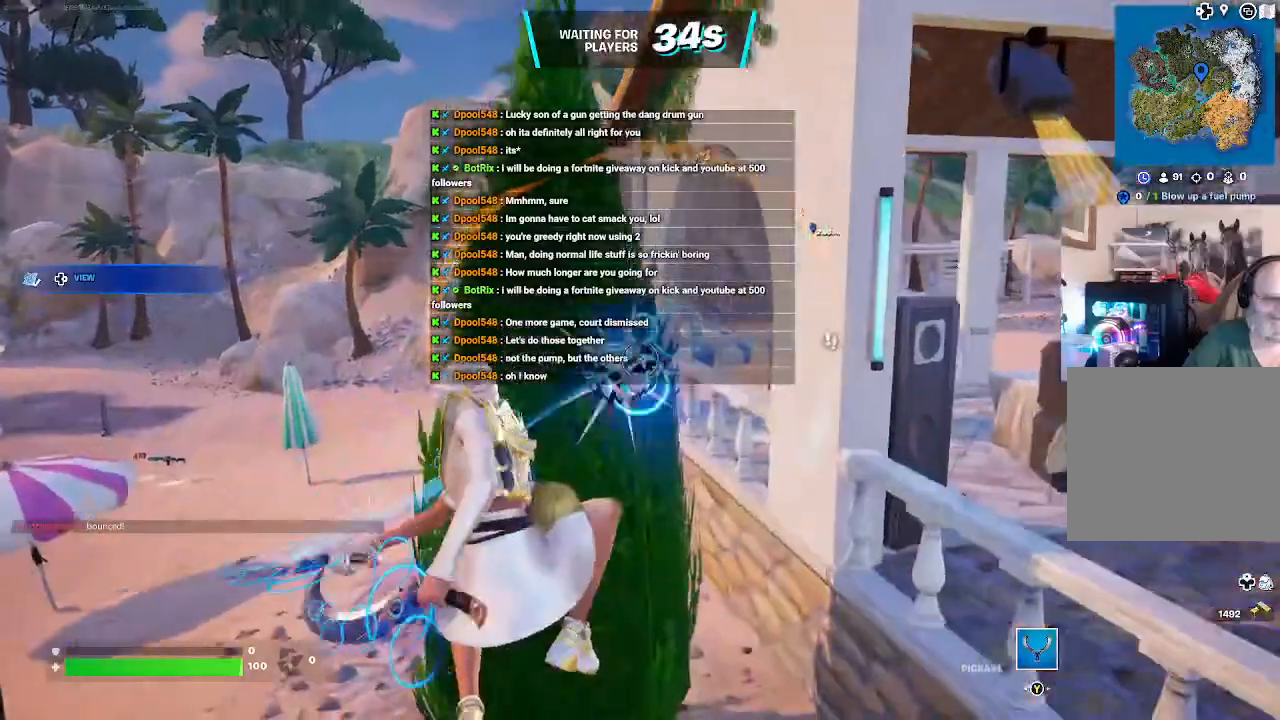
{"buttons": ["A", "R2"], "left_stick": "up", "right_stick": "center", "events": [[67, "R2", "down"]]}
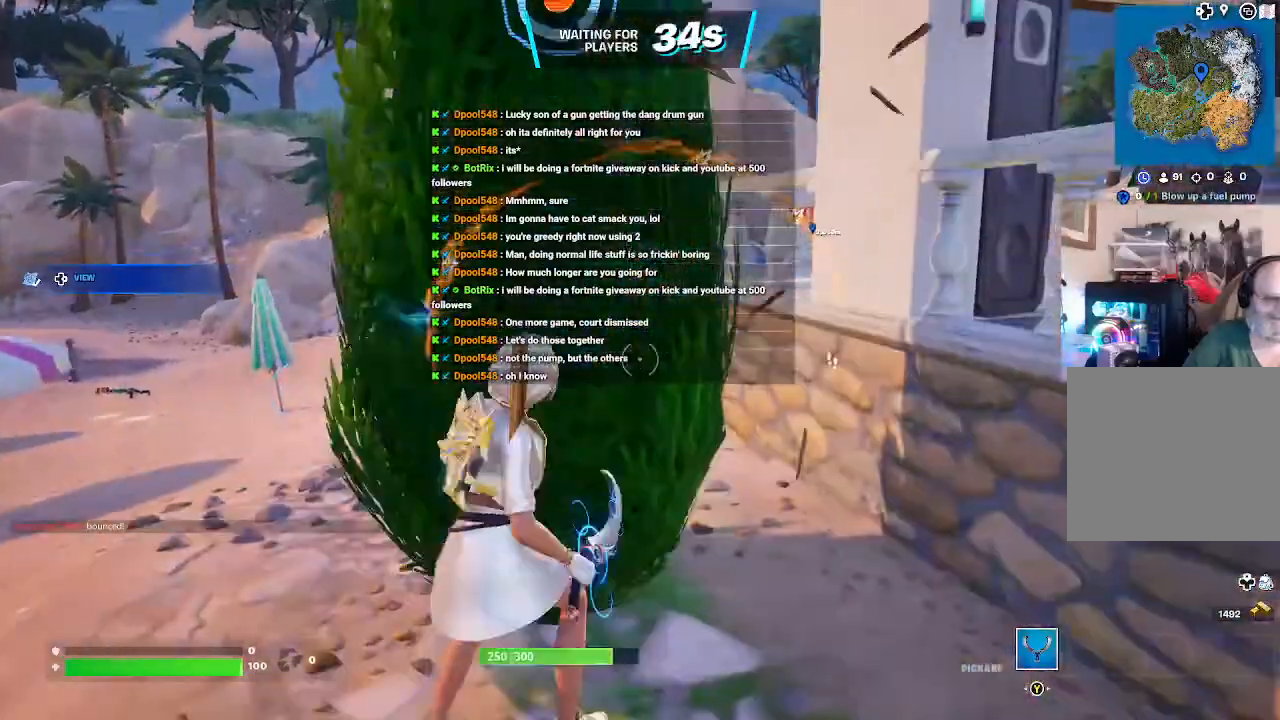
{"buttons": ["A", "R2"], "left_stick": "up", "right_stick": "center", "events": []}
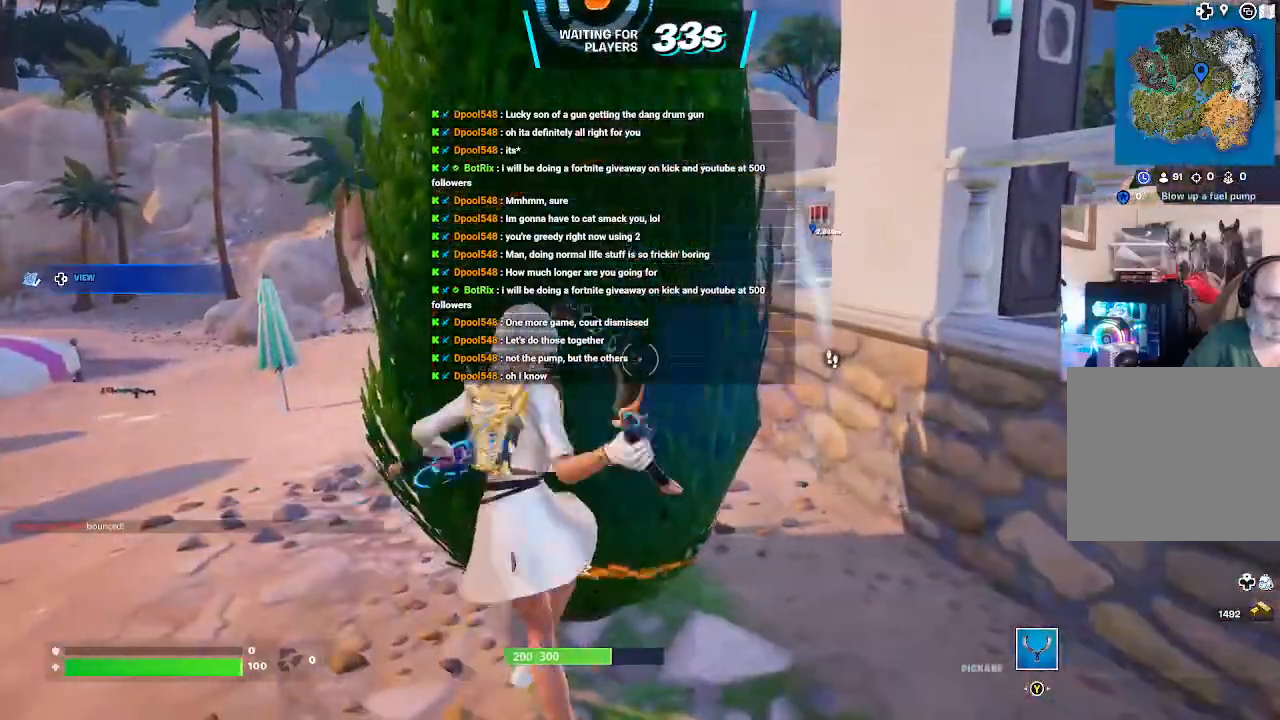
{"buttons": ["A", "R2"], "left_stick": "center", "right_stick": "center", "events": [[67, "left_stick", "center"]]}
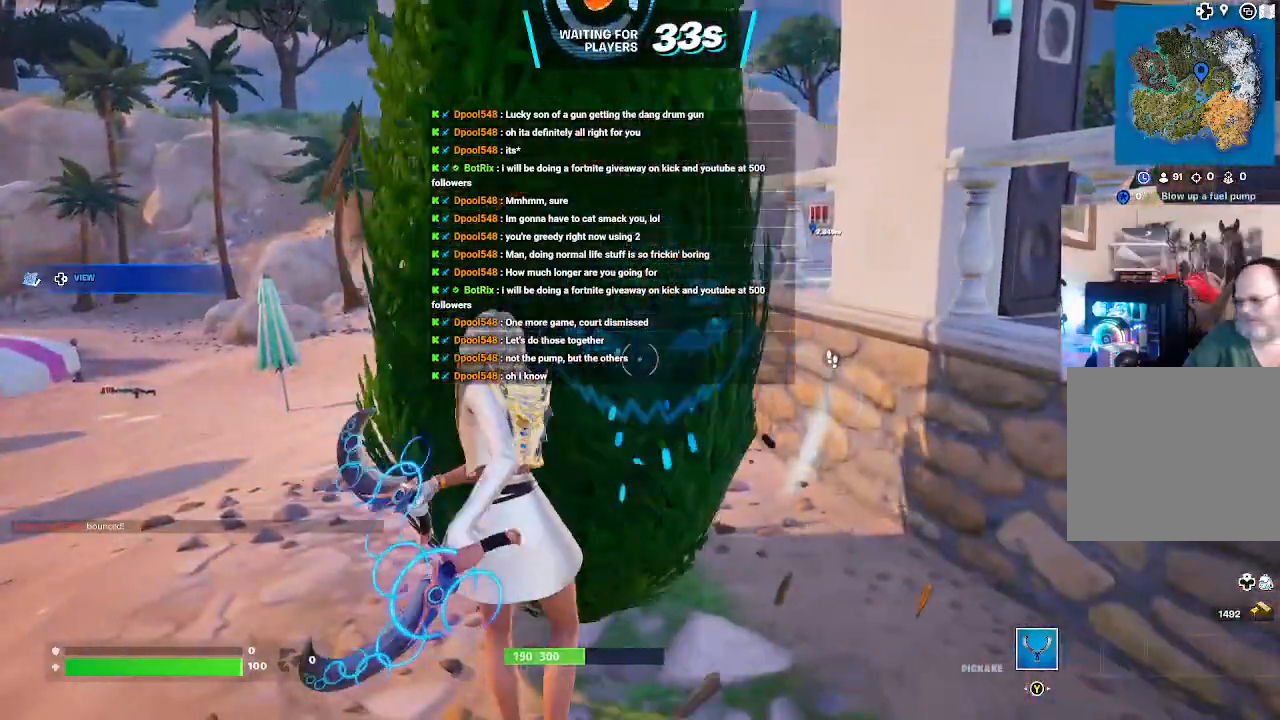
{"buttons": ["A", "R2"], "left_stick": "center", "right_stick": "center", "events": []}
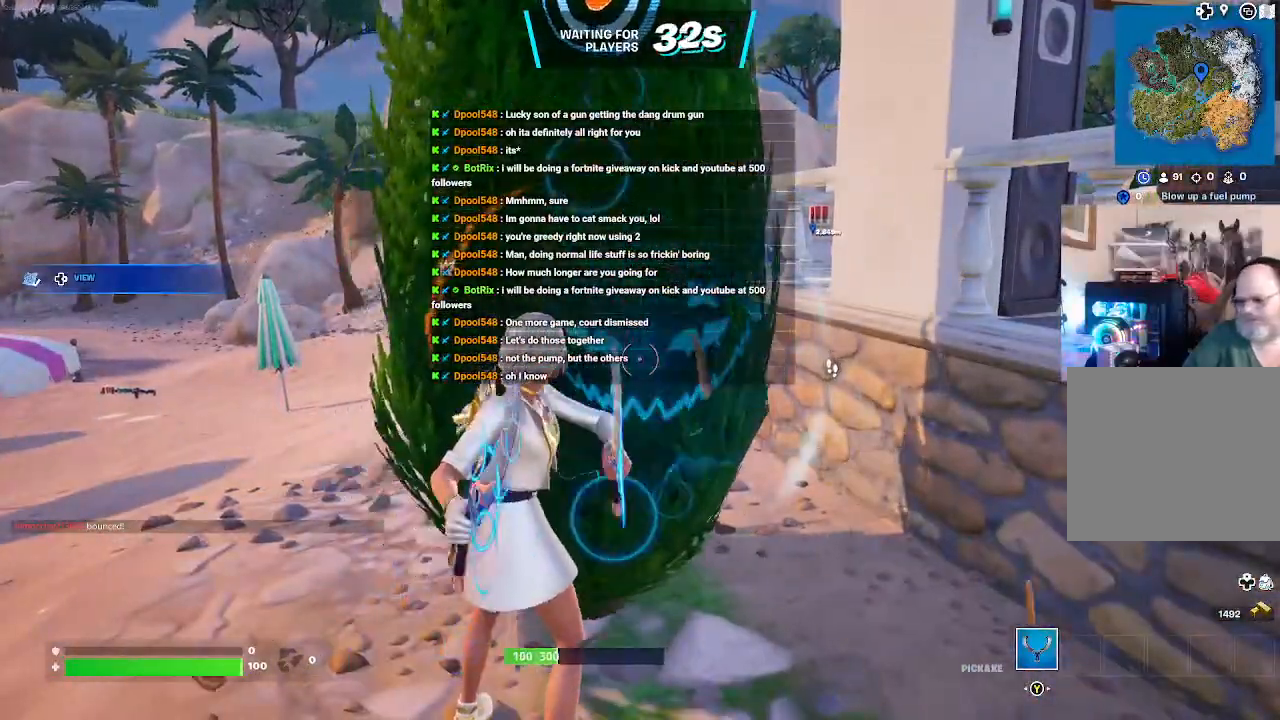
{"buttons": ["R2"], "left_stick": "center", "right_stick": "center", "events": [[233, "A", "up"]]}
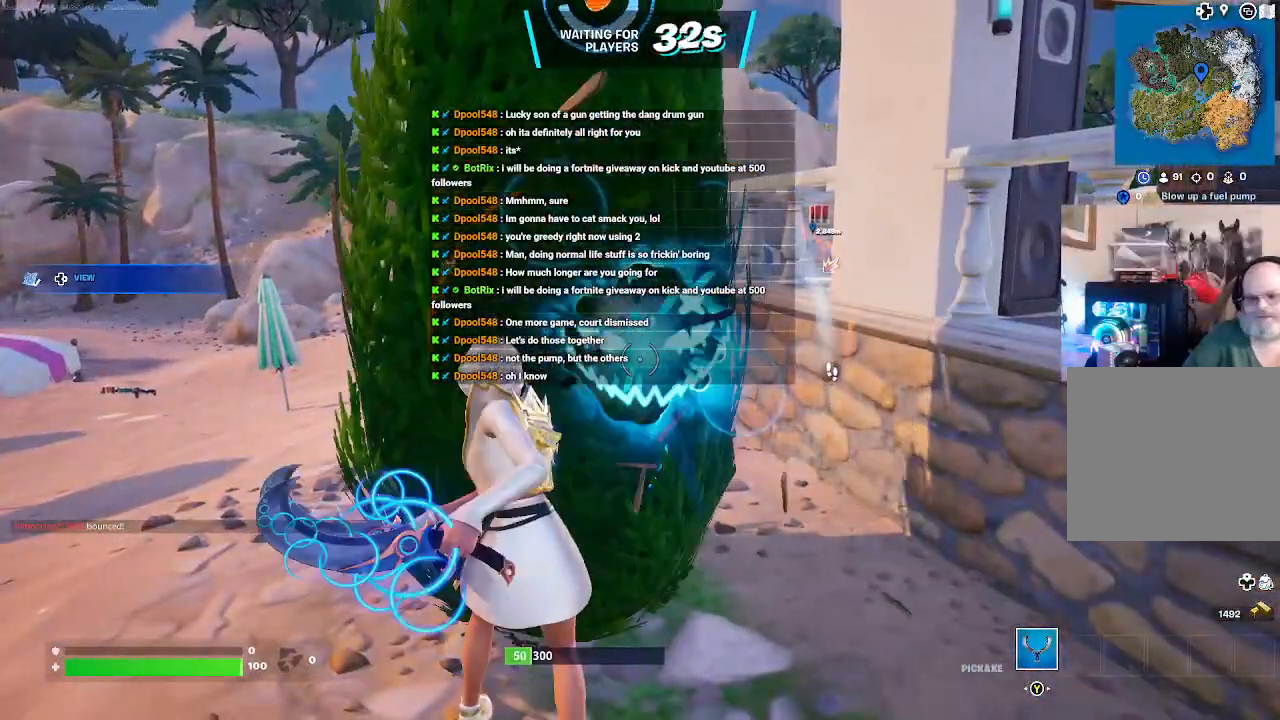
{"buttons": ["R2"], "left_stick": "center", "right_stick": "center", "events": []}
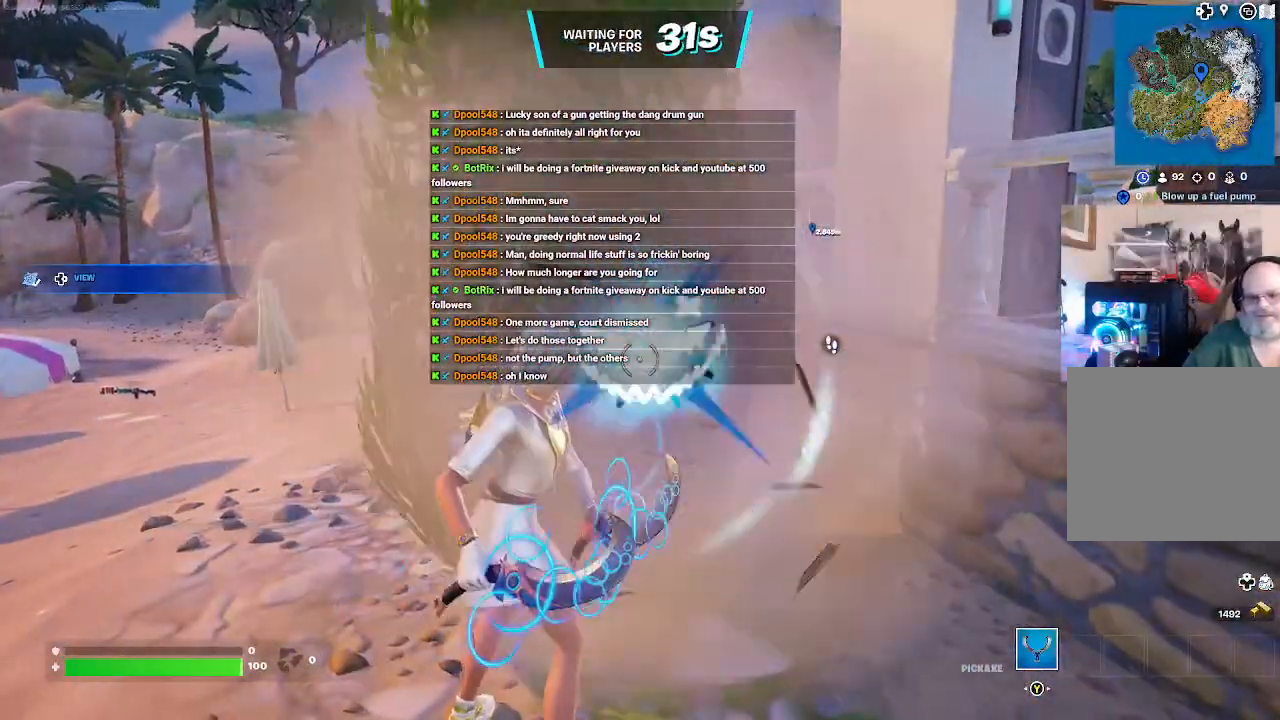
{"buttons": [], "left_stick": "center", "right_stick": "center", "events": [[333, "R2", "up"]]}
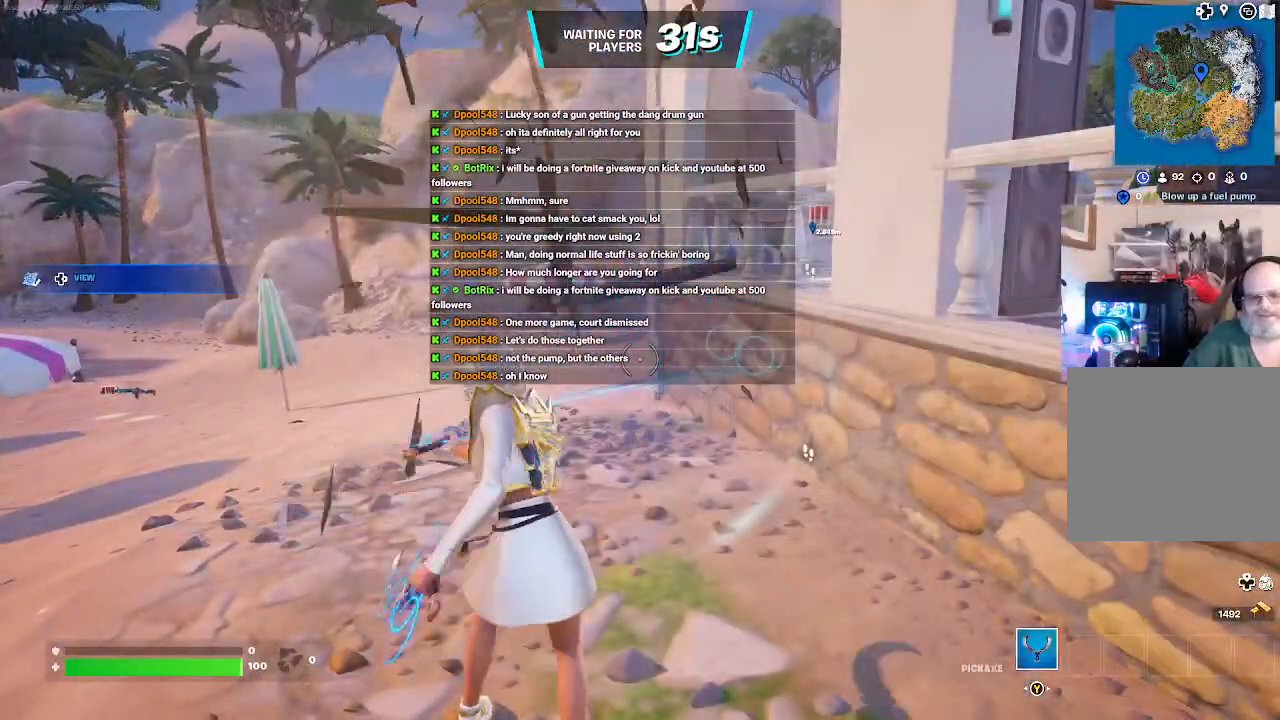
{"buttons": [], "left_stick": "down", "right_stick": "left", "events": [[100, "left_stick", "down"], [267, "right_stick", "left"]]}
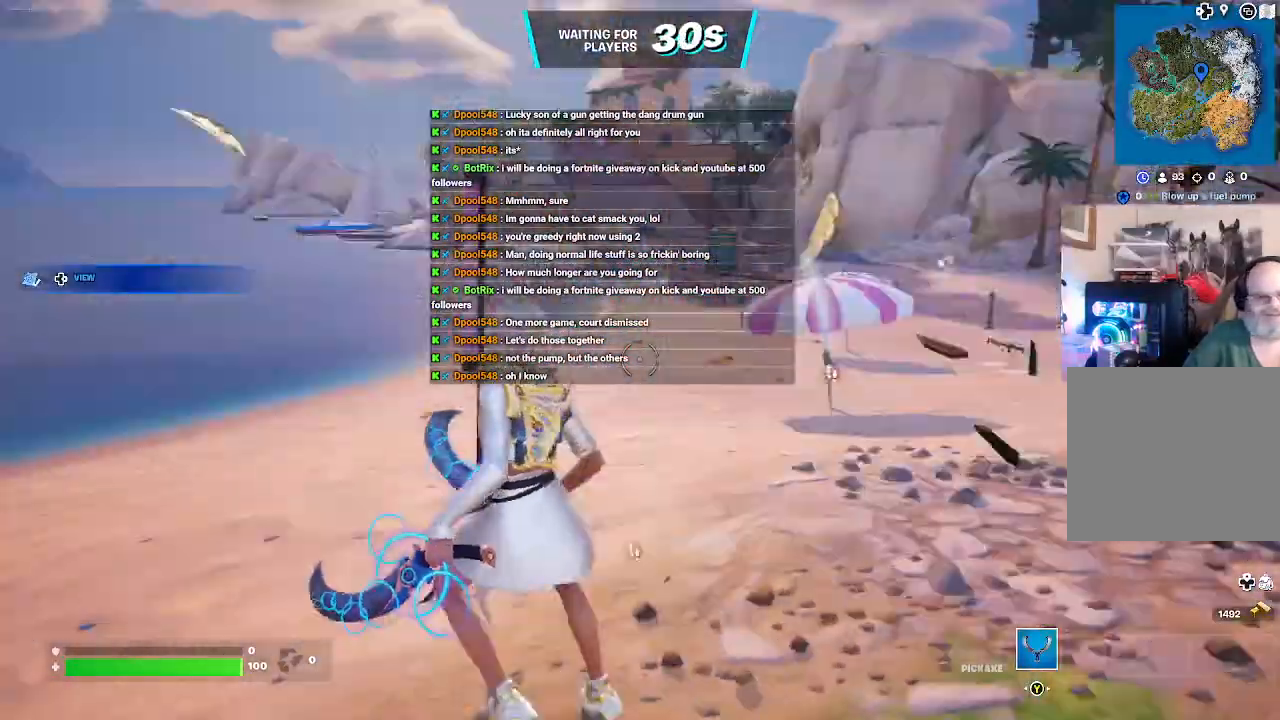
{"buttons": [], "left_stick": "up", "right_stick": "center", "events": [[67, "left_stick", "left"], [100, "right_stick", "center"], [133, "left_stick", "up-left"], [267, "left_stick", "up"]]}
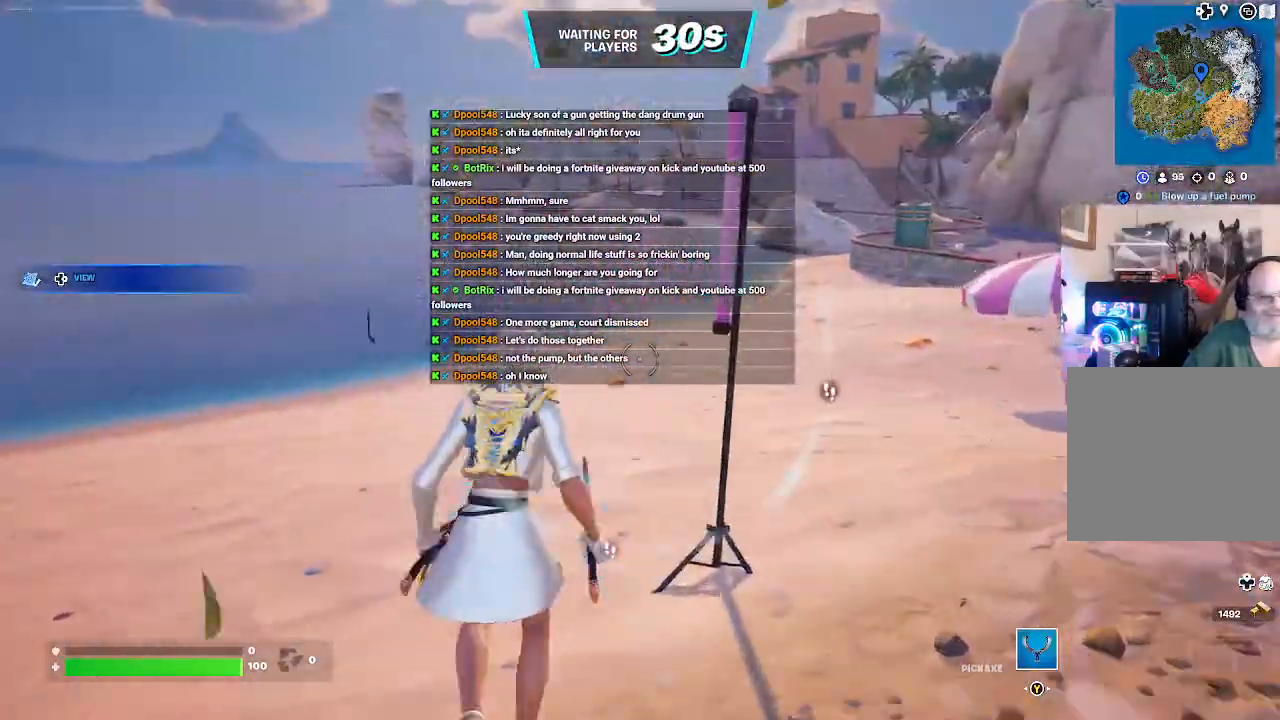
{"buttons": [], "left_stick": "center", "right_stick": "left", "events": [[33, "left_stick", "right"], [33, "right_stick", "down-right"], [100, "R2", "down"], [100, "left_stick", "down-right"], [100, "right_stick", "center"], [200, "left_stick", "center"], [233, "R2", "up"], [400, "right_stick", "left"]]}
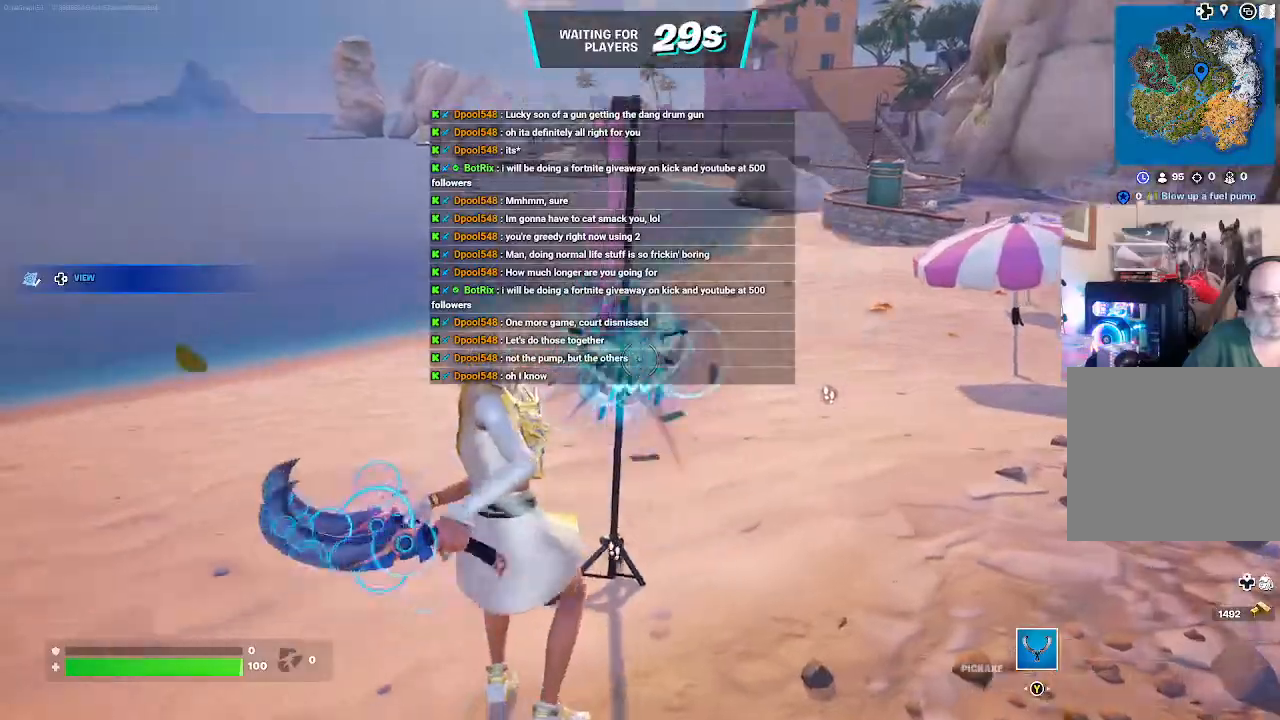
{"buttons": ["R2"], "left_stick": "center", "right_stick": "center", "events": [[33, "R2", "down"], [333, "right_stick", "center"]]}
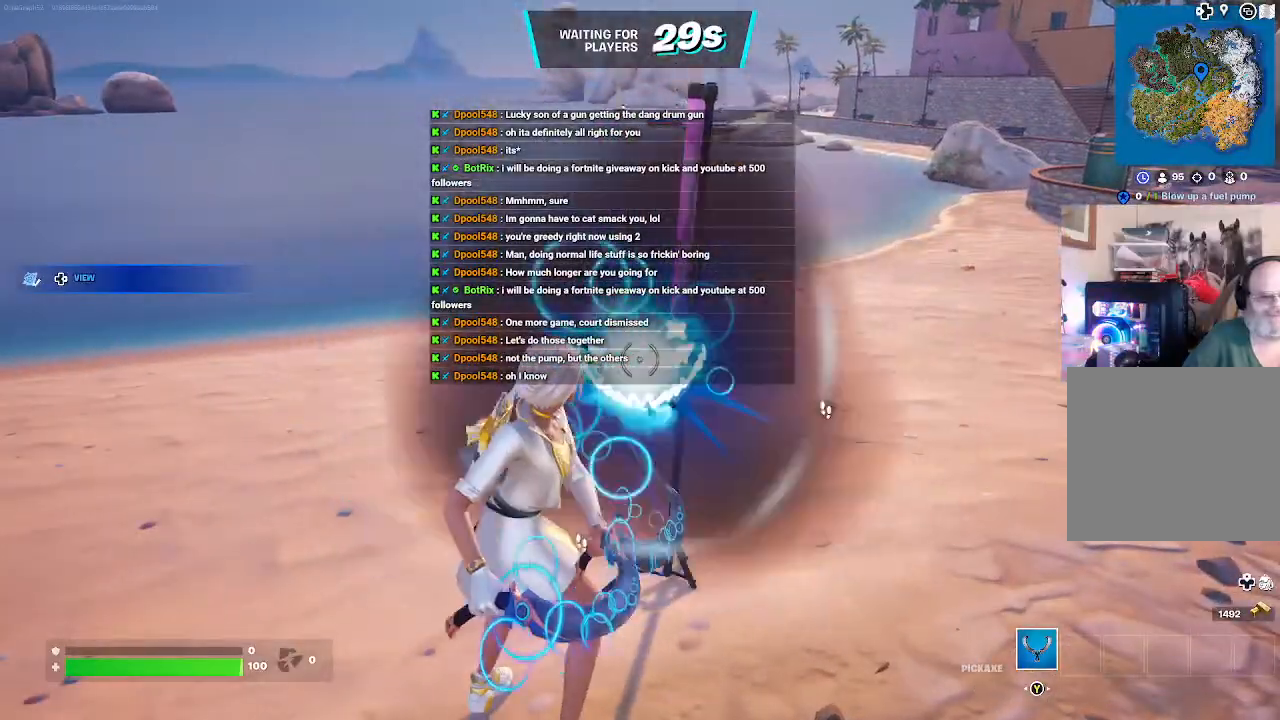
{"buttons": [], "left_stick": "center", "right_stick": "left", "events": [[400, "R2", "up"], [400, "right_stick", "left"]]}
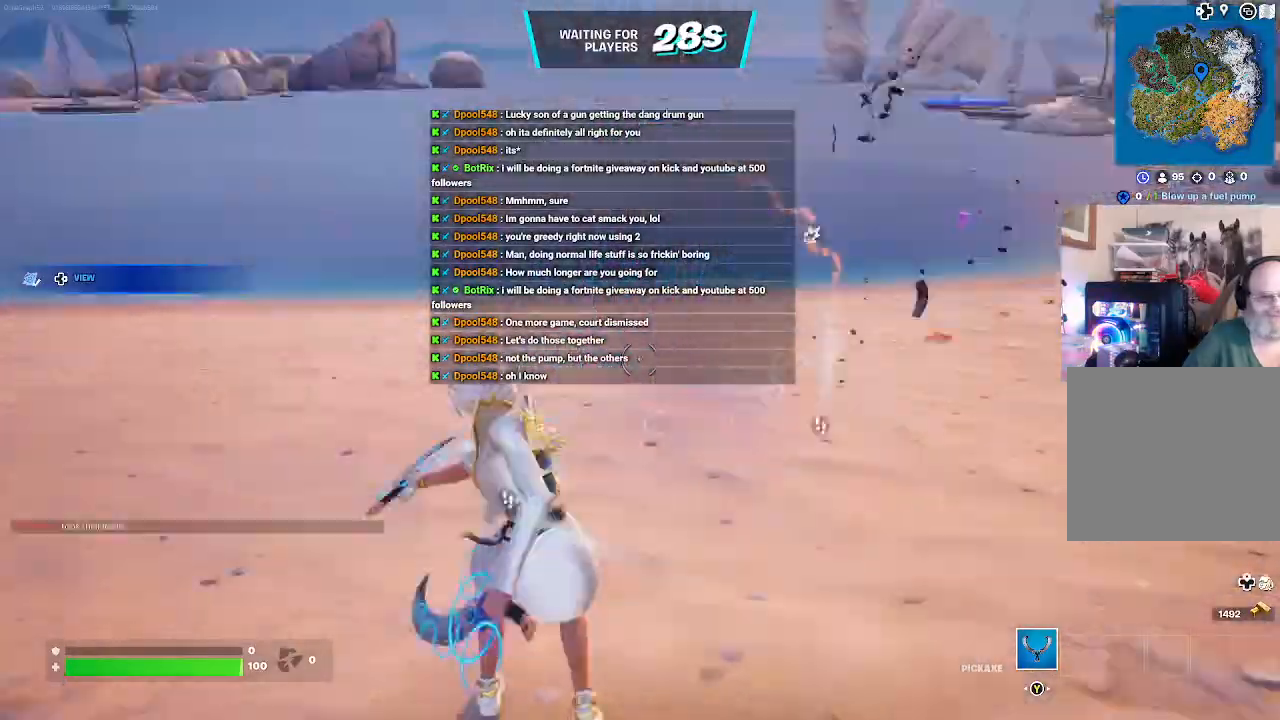
{"buttons": [], "left_stick": "up", "right_stick": "center", "events": [[33, "left_stick", "down-right"], [333, "left_stick", "up"], [367, "right_stick", "center"]]}
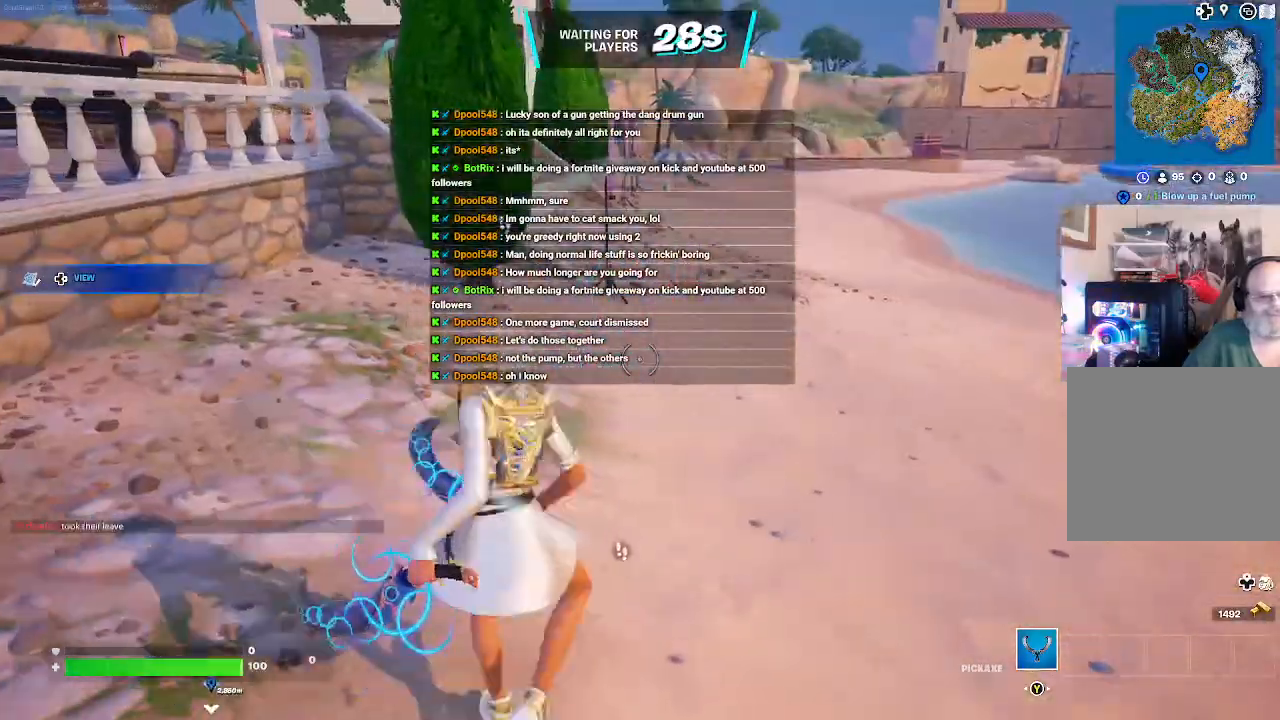
{"buttons": [], "left_stick": "up", "right_stick": "left", "events": [[33, "A", "down"], [133, "A", "up"], [367, "right_stick", "left"]]}
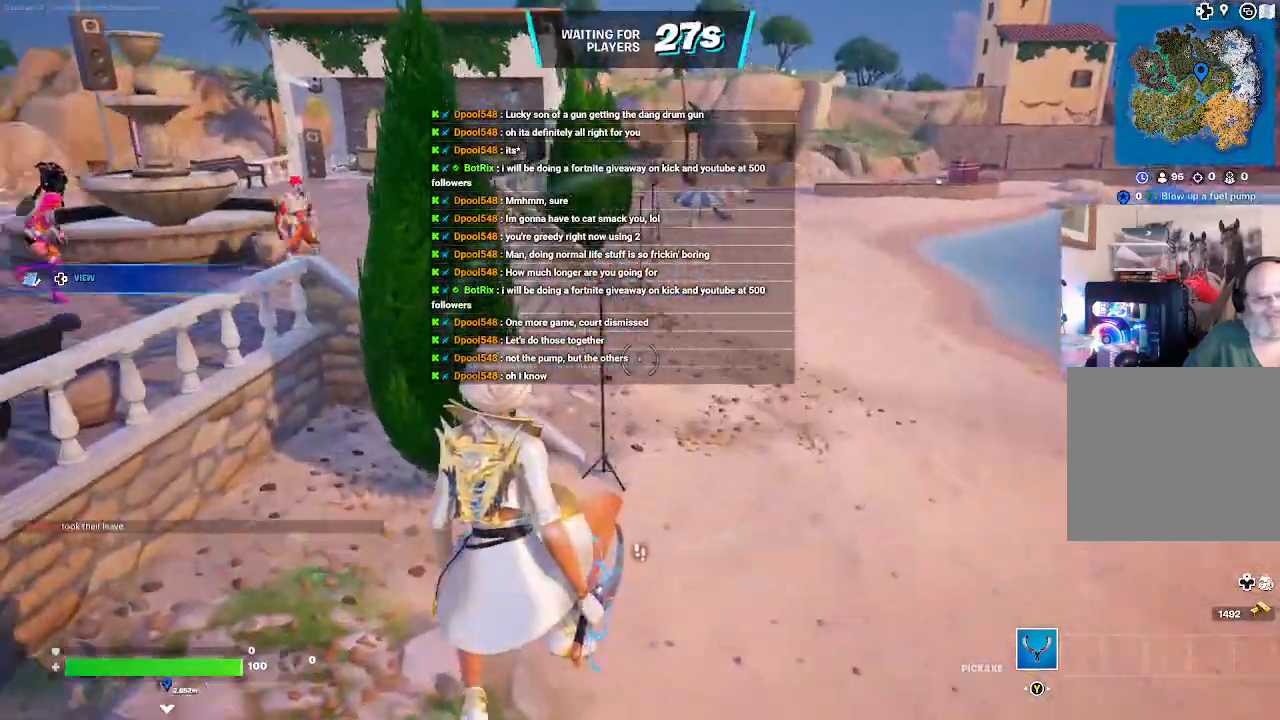
{"buttons": [], "left_stick": "right", "right_stick": "up", "events": [[267, "left_stick", "right"], [400, "right_stick", "center"], [500, "right_stick", "up"]]}
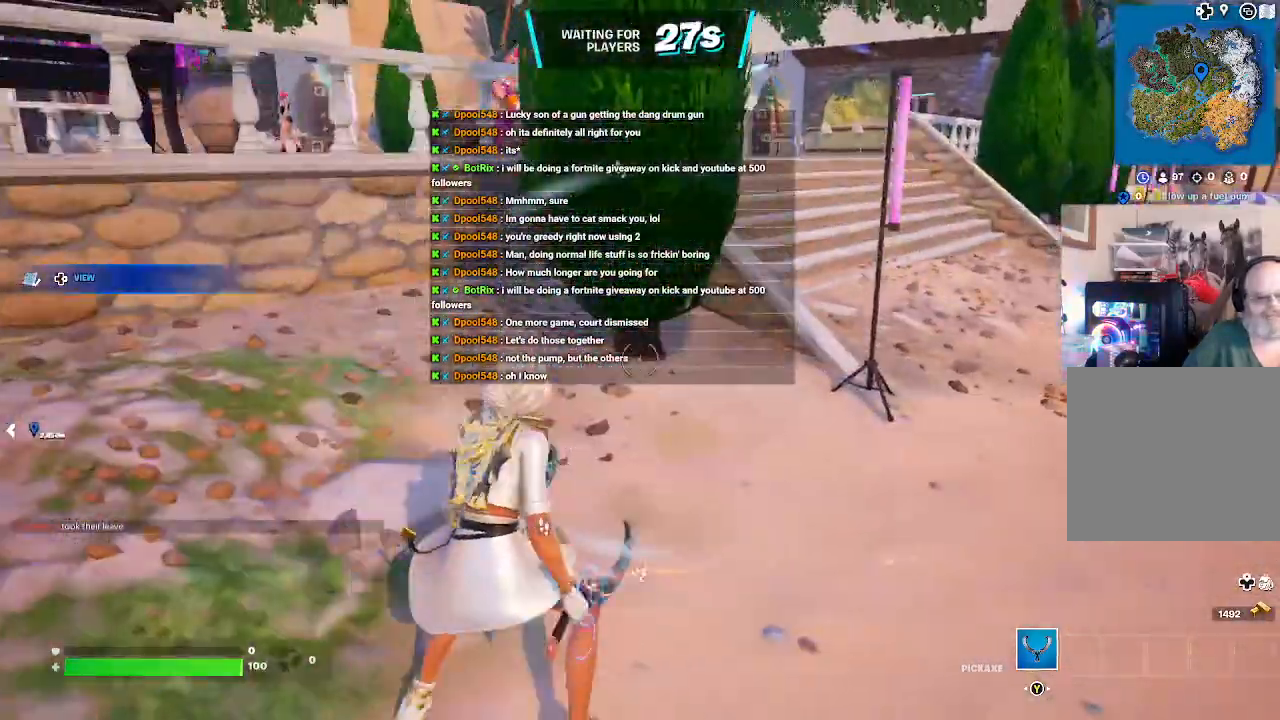
{"buttons": [], "left_stick": "right", "right_stick": "center", "events": [[233, "right_stick", "center"]]}
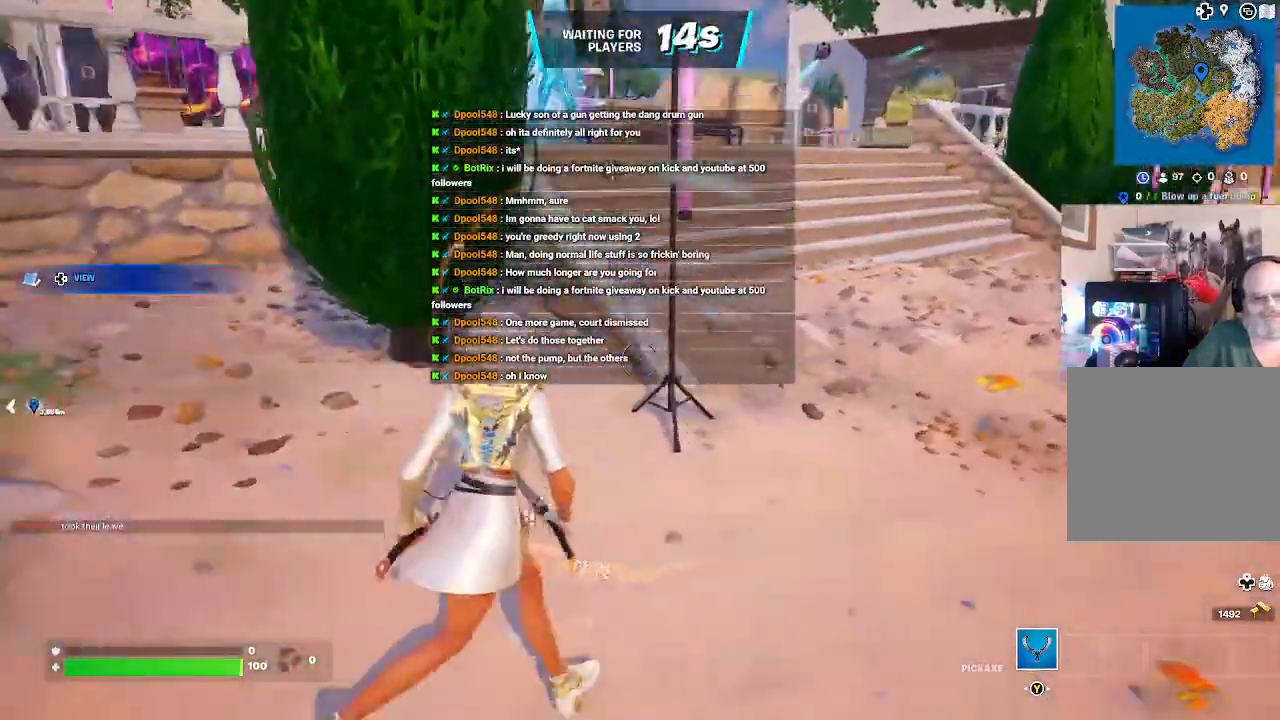
{"buttons": [], "left_stick": "up-right", "right_stick": "center", "events": [[100, "left_stick", "up-right"]]}
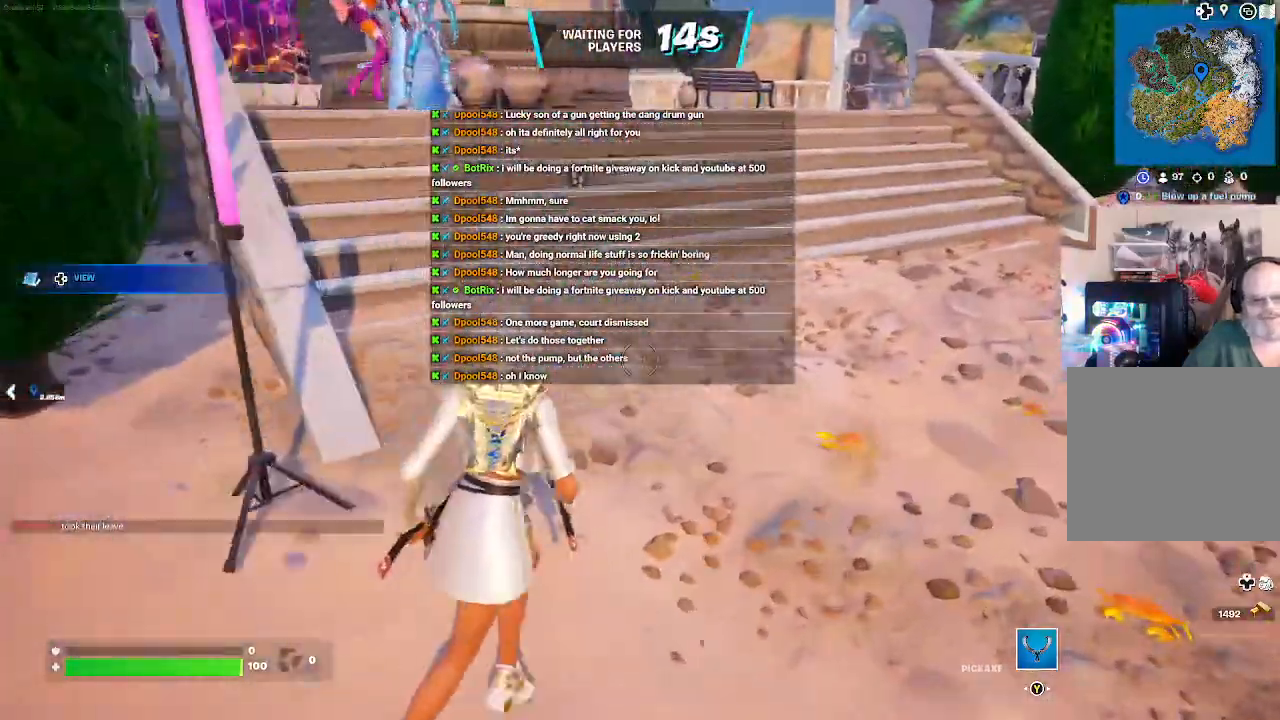
{"buttons": [], "left_stick": "up", "right_stick": "center", "events": [[167, "left_stick", "up"], [167, "right_stick", "up-left"], [333, "right_stick", "center"]]}
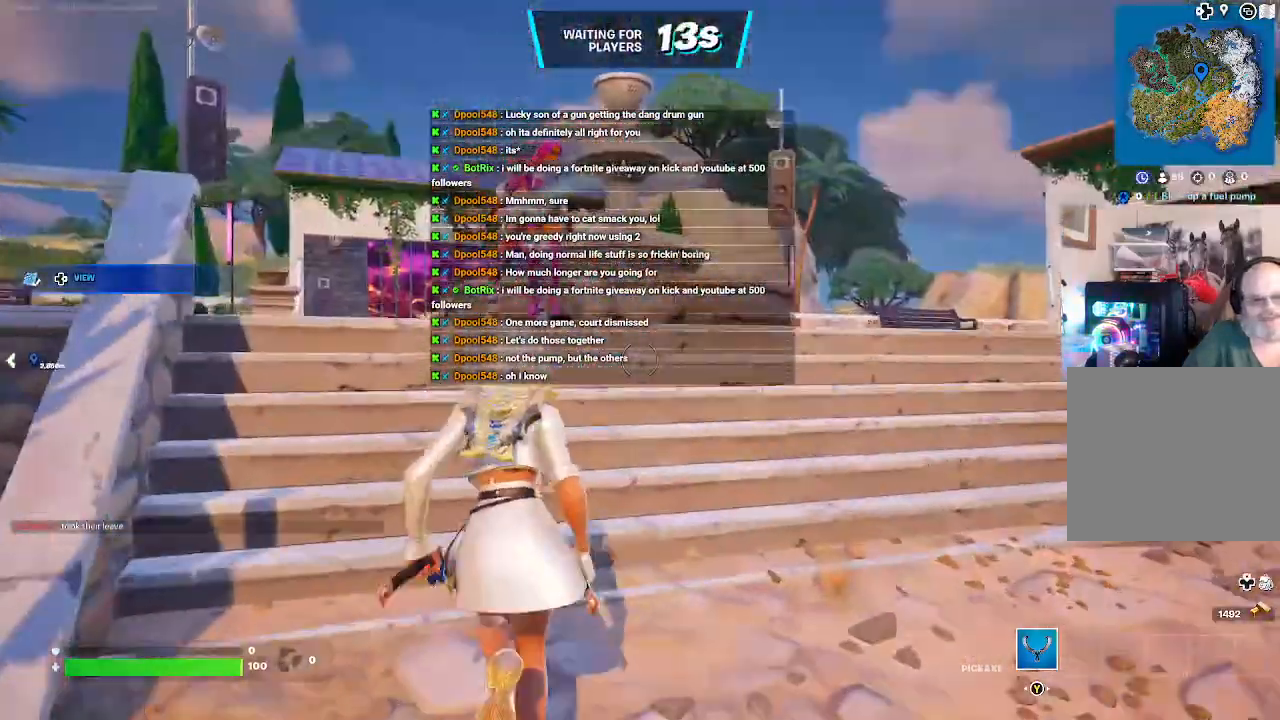
{"buttons": ["R2"], "left_stick": "up-right", "right_stick": "center", "events": [[200, "A", "down"], [200, "left_stick", "up-right"], [300, "A", "up"], [500, "R2", "down"]]}
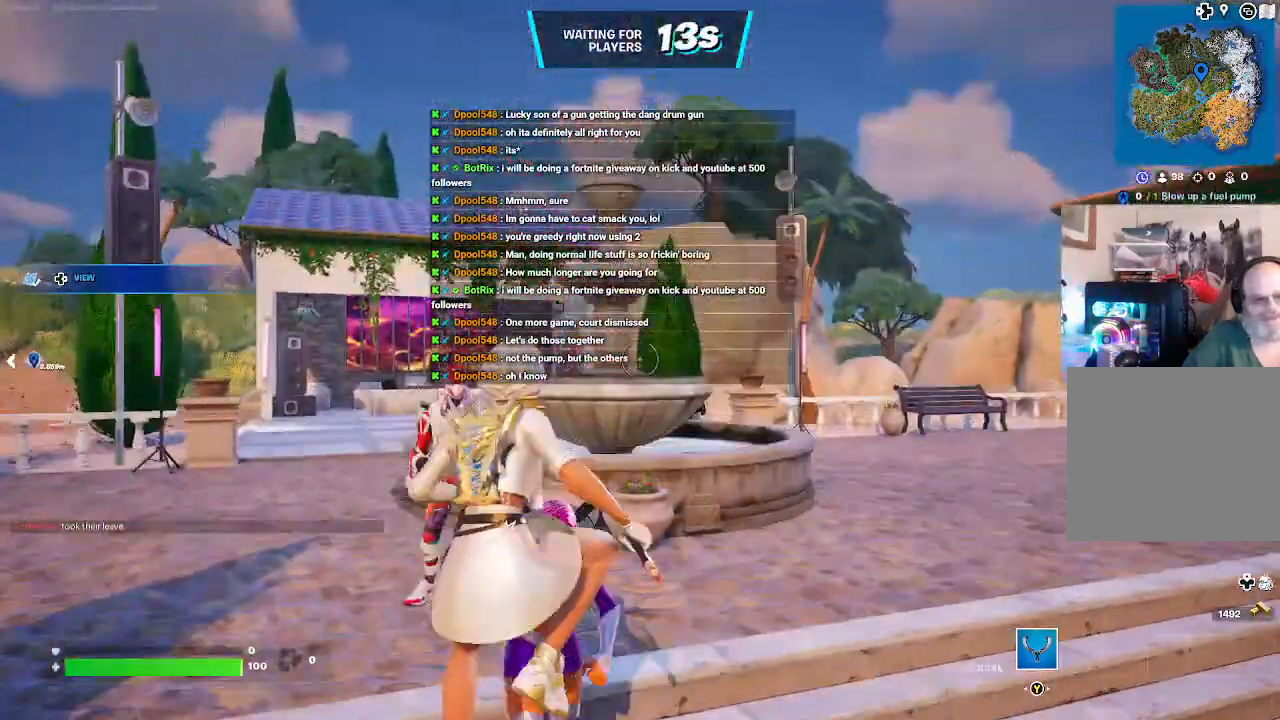
{"buttons": ["R2"], "left_stick": "up-right", "right_stick": "down", "events": [[467, "right_stick", "down"]]}